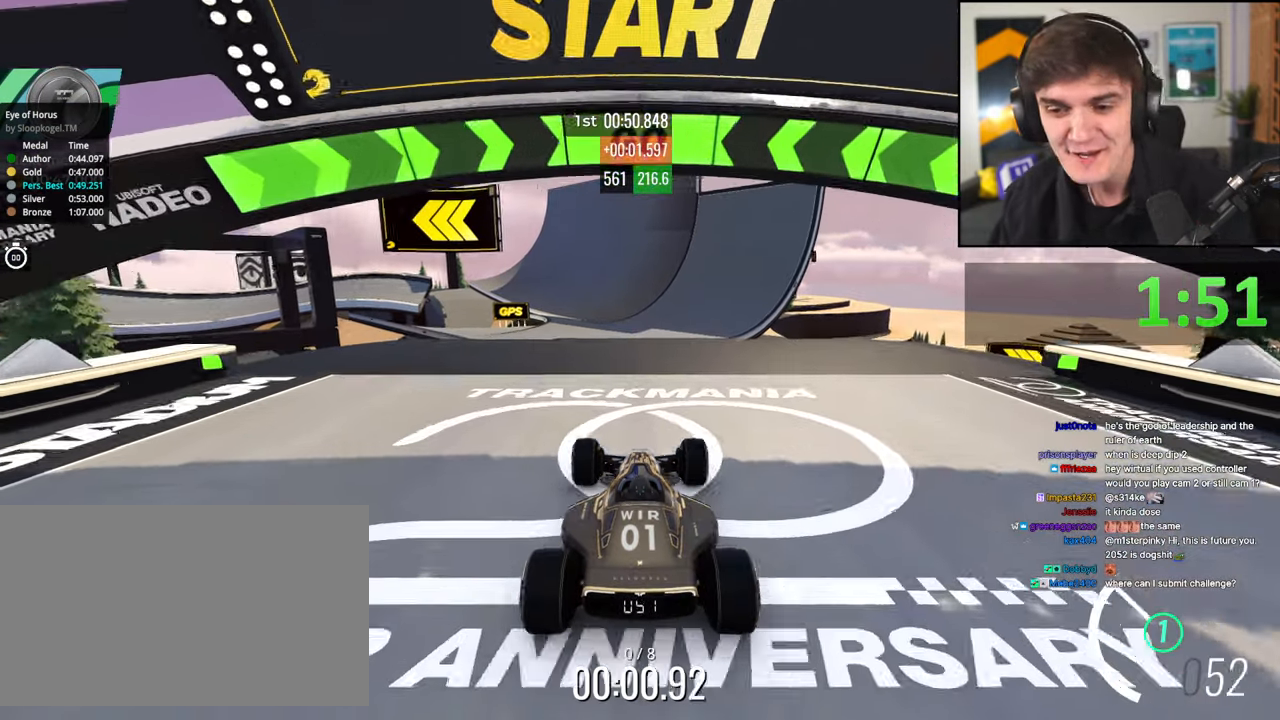
Gameplay with keyboard; each line is a JSON object with the keys held at the frame after it. "events" lists presses ("down") and releases ("up") of "brake", "down", "left", "right" and "up" between this image and that frame as [ms after this image, input, new state], when the widget could be followed in between. No other keys are recorded. Mouse input is not recorded. Key names are as the overlay labels them; some are game actions (e.g. jump) rather than physical keys.
{"keys": ["up"], "events": [[167, "left", "down"], [217, "left", "up"]]}
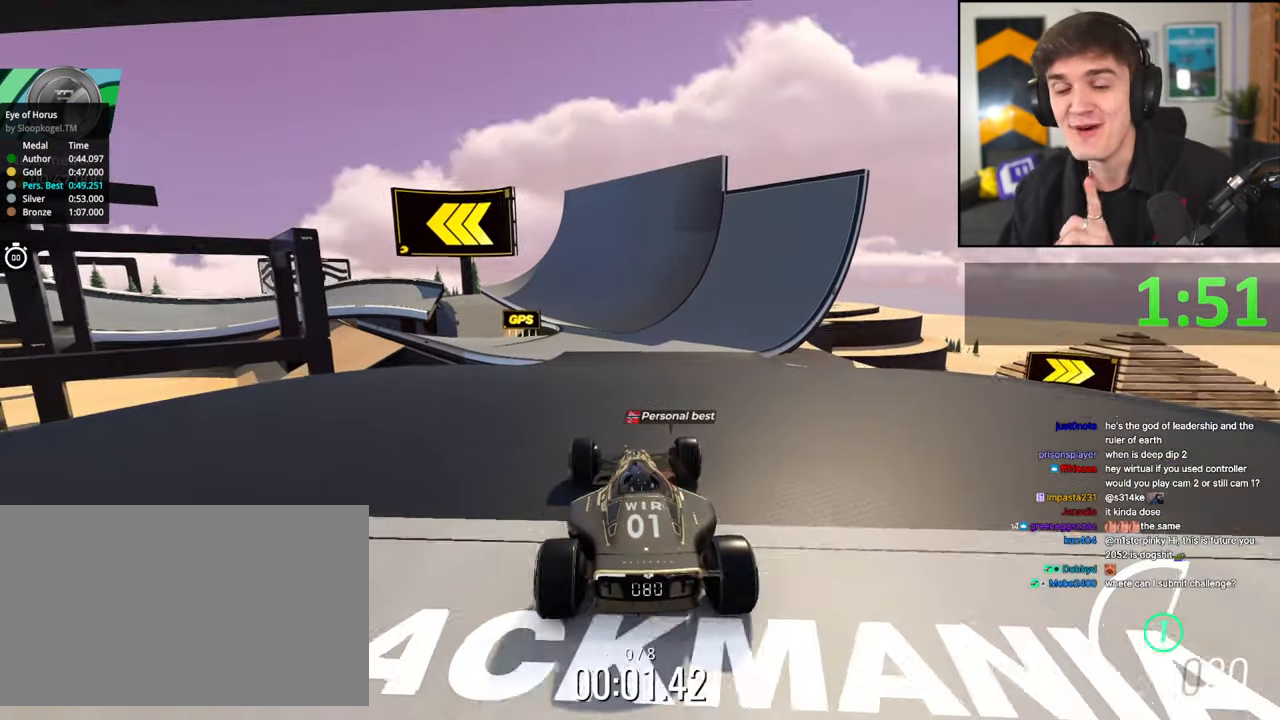
{"keys": ["up"], "events": [[417, "right", "down"], [467, "right", "up"]]}
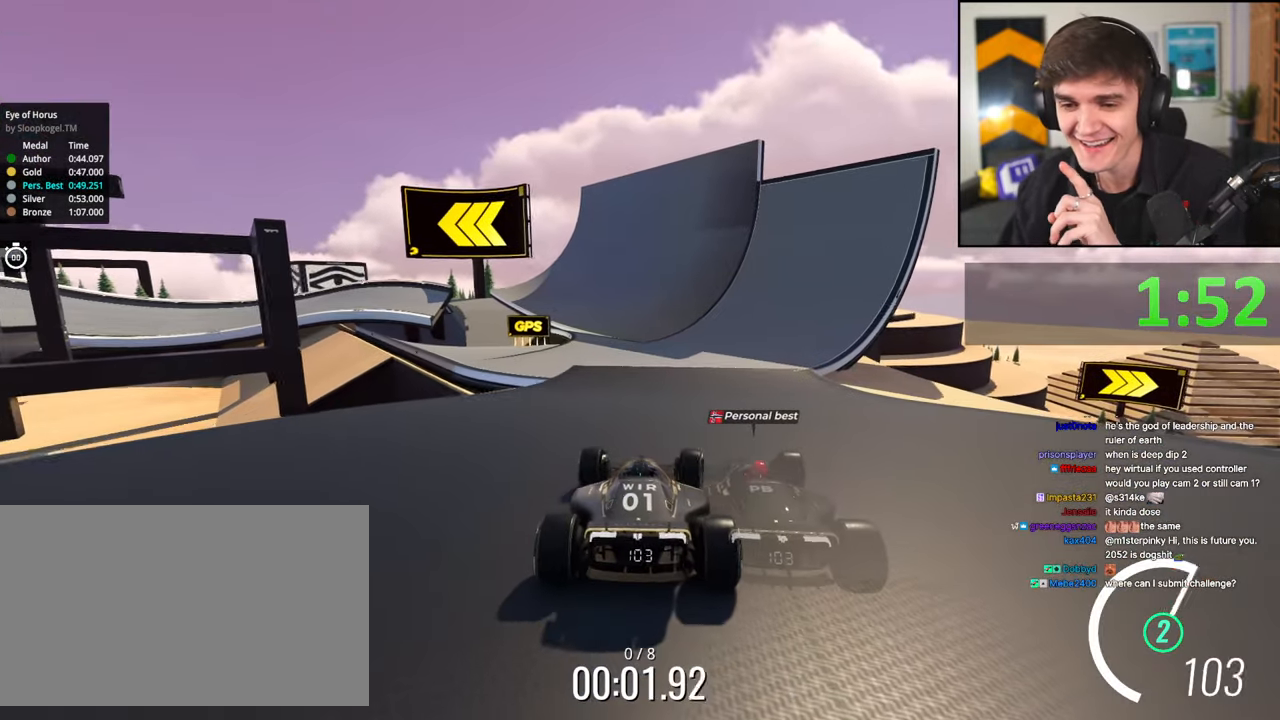
{"keys": ["up"], "events": [[383, "right", "down"], [433, "right", "up"]]}
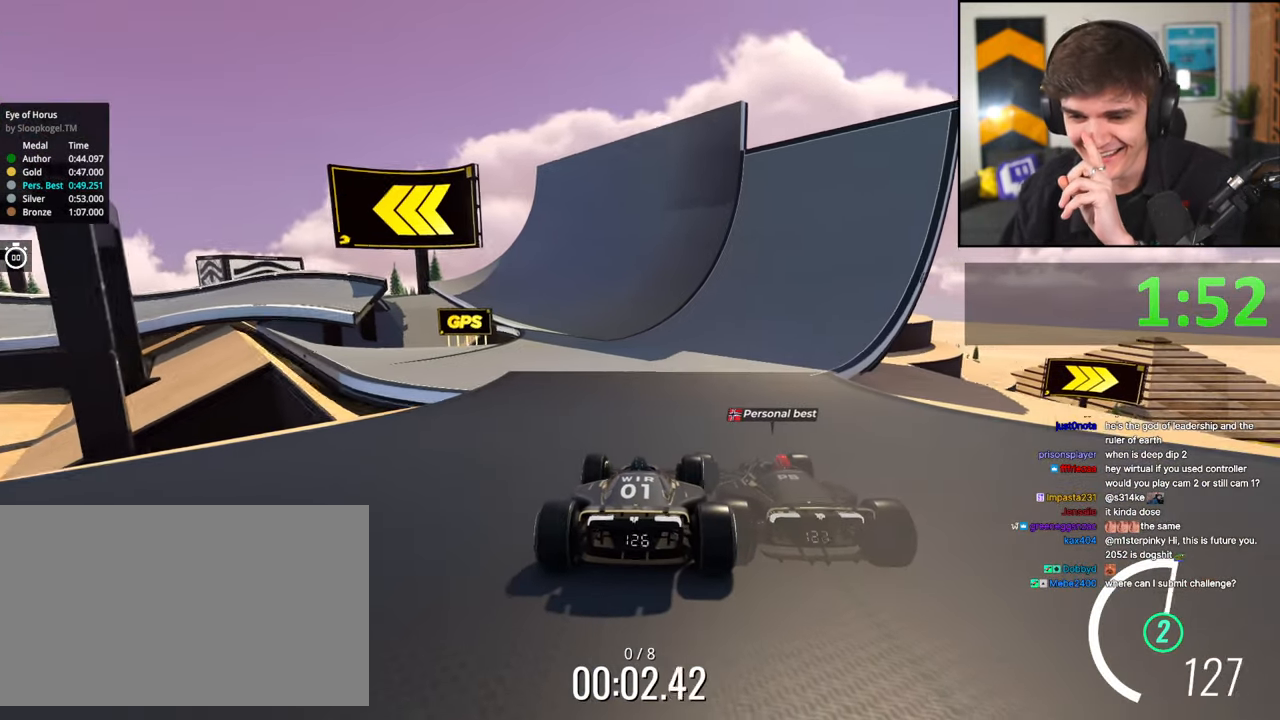
{"keys": ["up"], "events": [[400, "left", "down"], [500, "left", "up"]]}
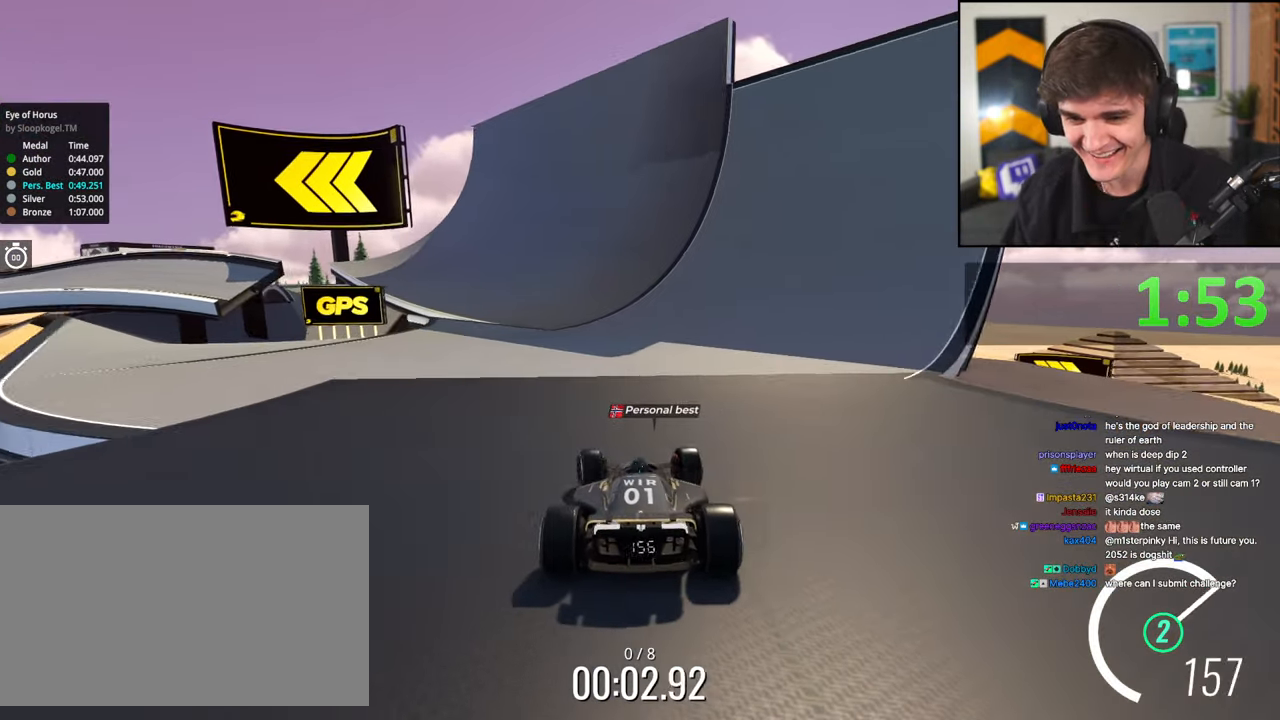
{"keys": ["up"], "events": [[233, "left", "down"], [317, "left", "up"]]}
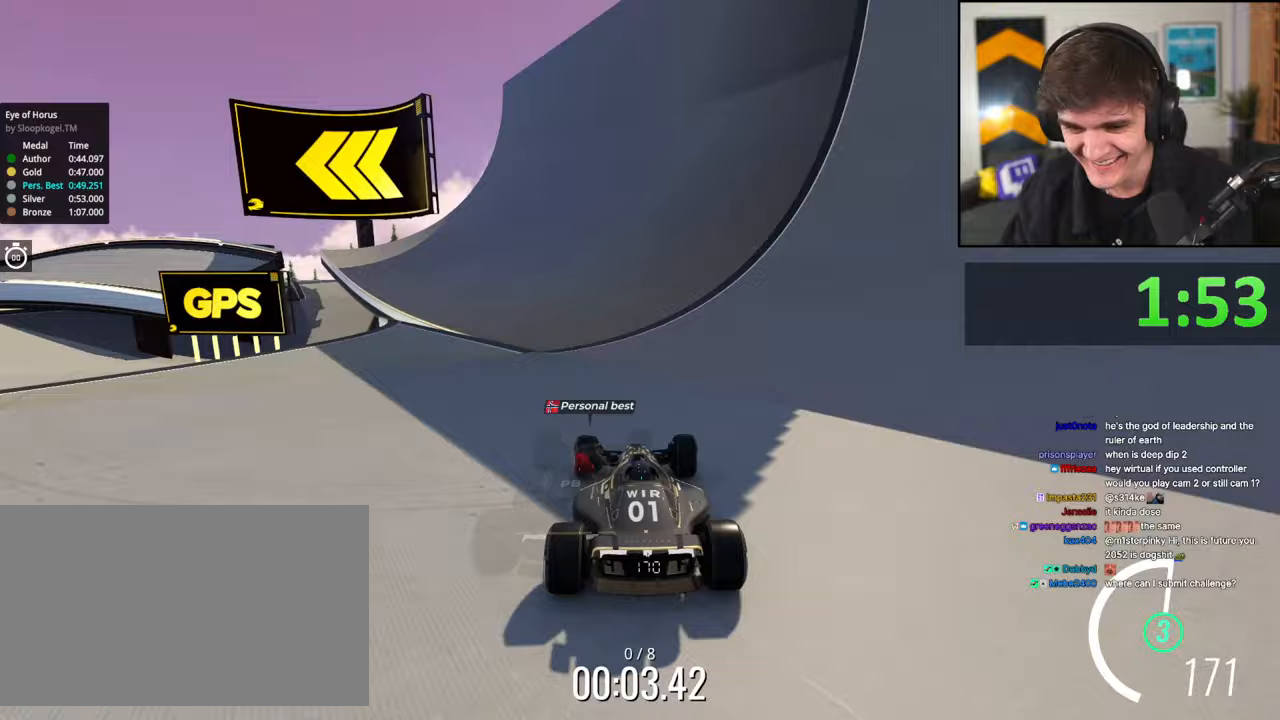
{"keys": ["left", "up"], "events": [[250, "left", "down"], [333, "left", "up"], [433, "left", "down"]]}
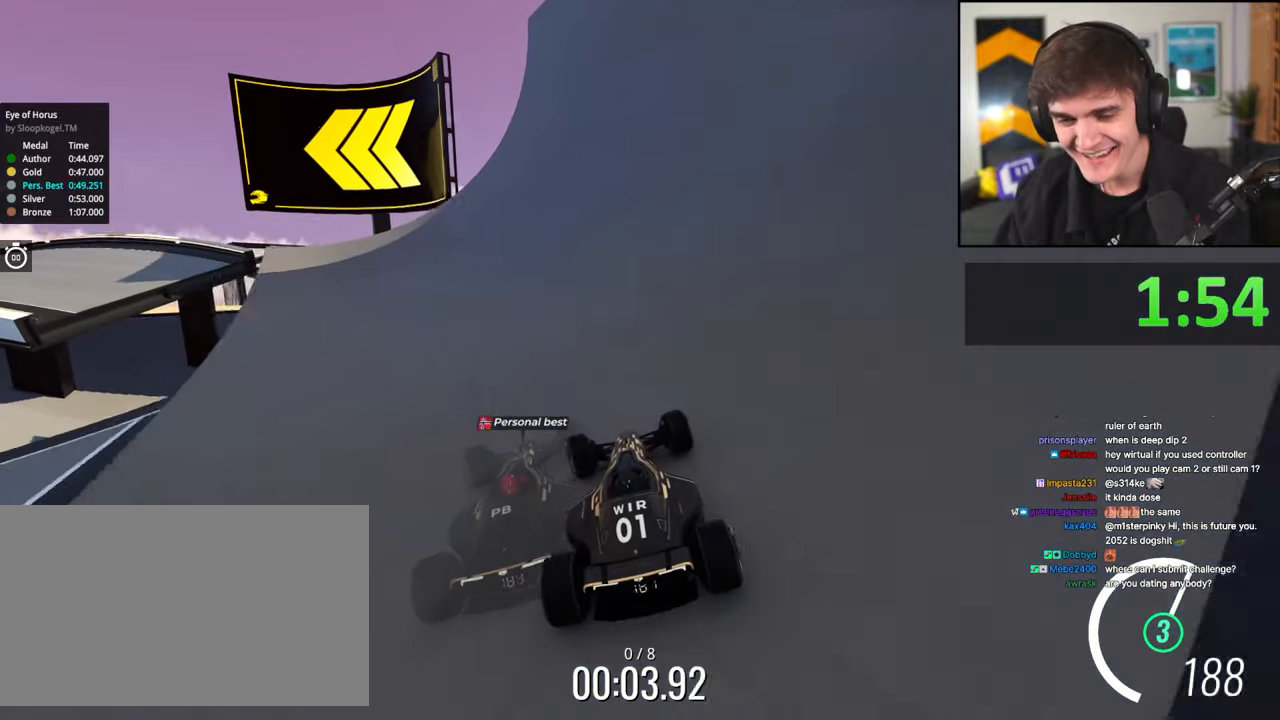
{"keys": ["left", "up"], "events": []}
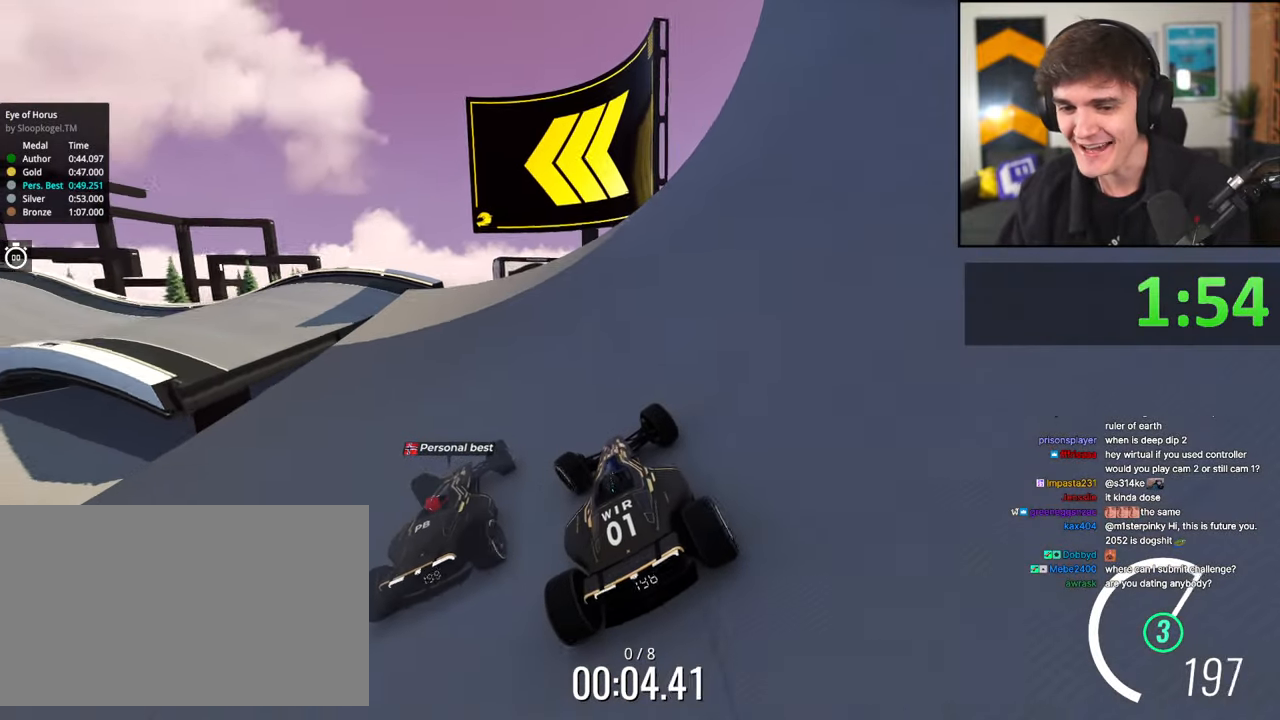
{"keys": ["left", "up"], "events": []}
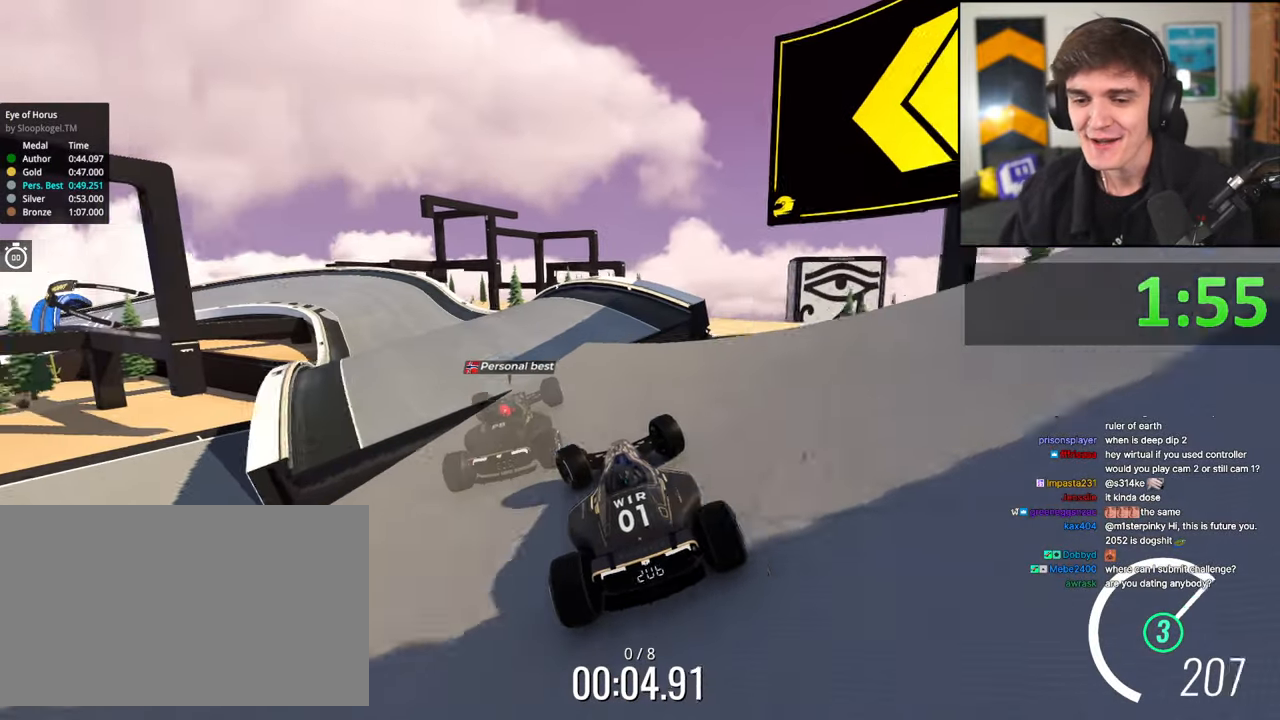
{"keys": ["right", "up"], "events": [[100, "left", "up"], [200, "right", "down"], [250, "right", "up"], [383, "right", "down"]]}
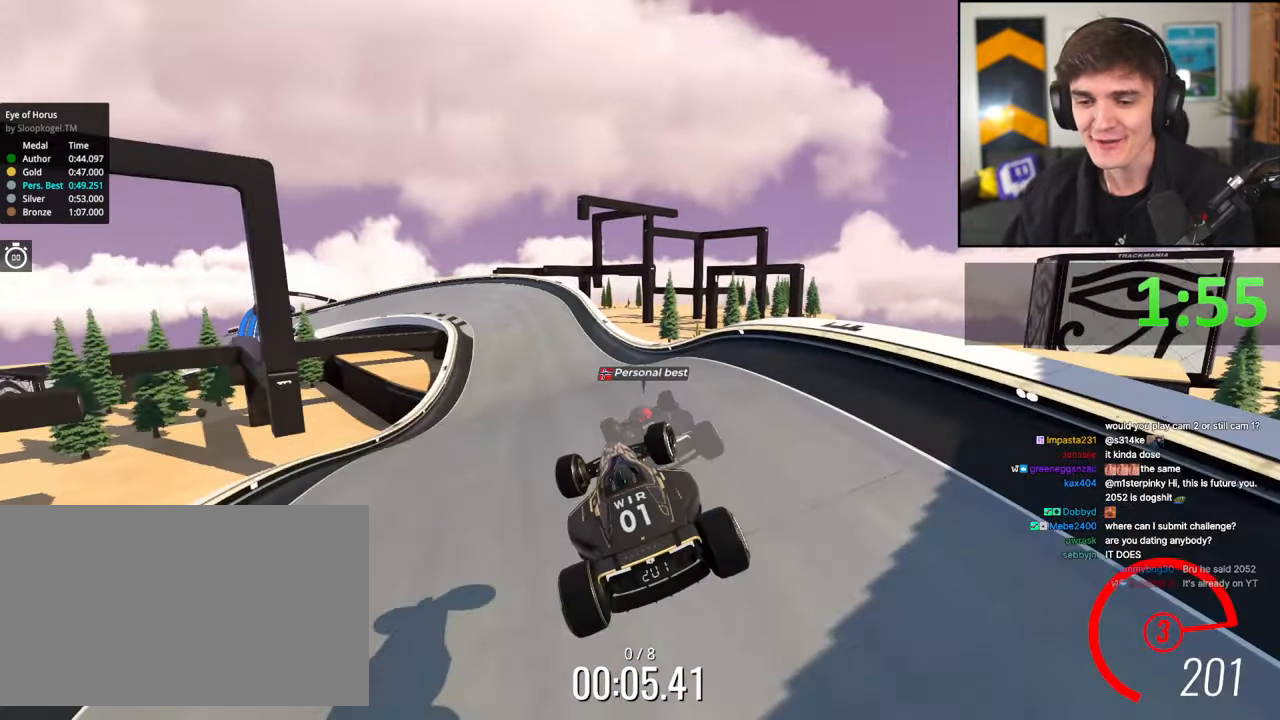
{"keys": ["up"], "events": [[450, "right", "up"]]}
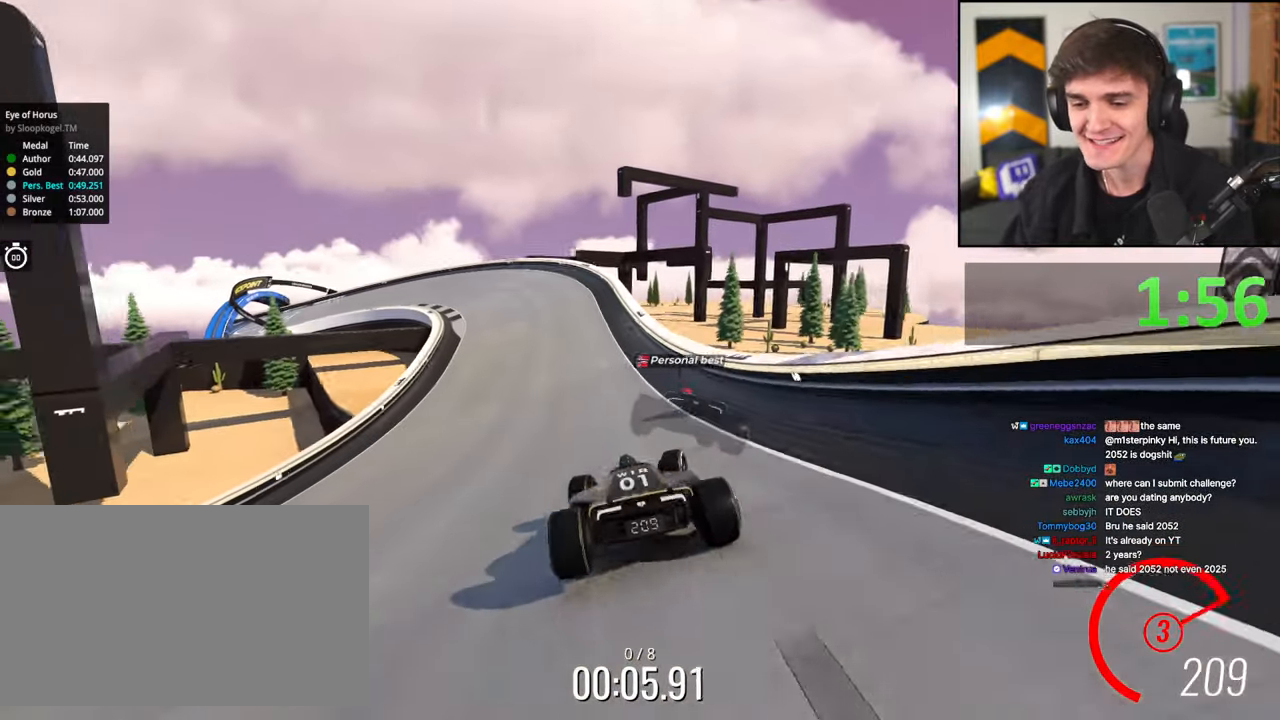
{"keys": ["left", "up"], "events": [[133, "left", "down"], [233, "left", "up"], [417, "left", "down"]]}
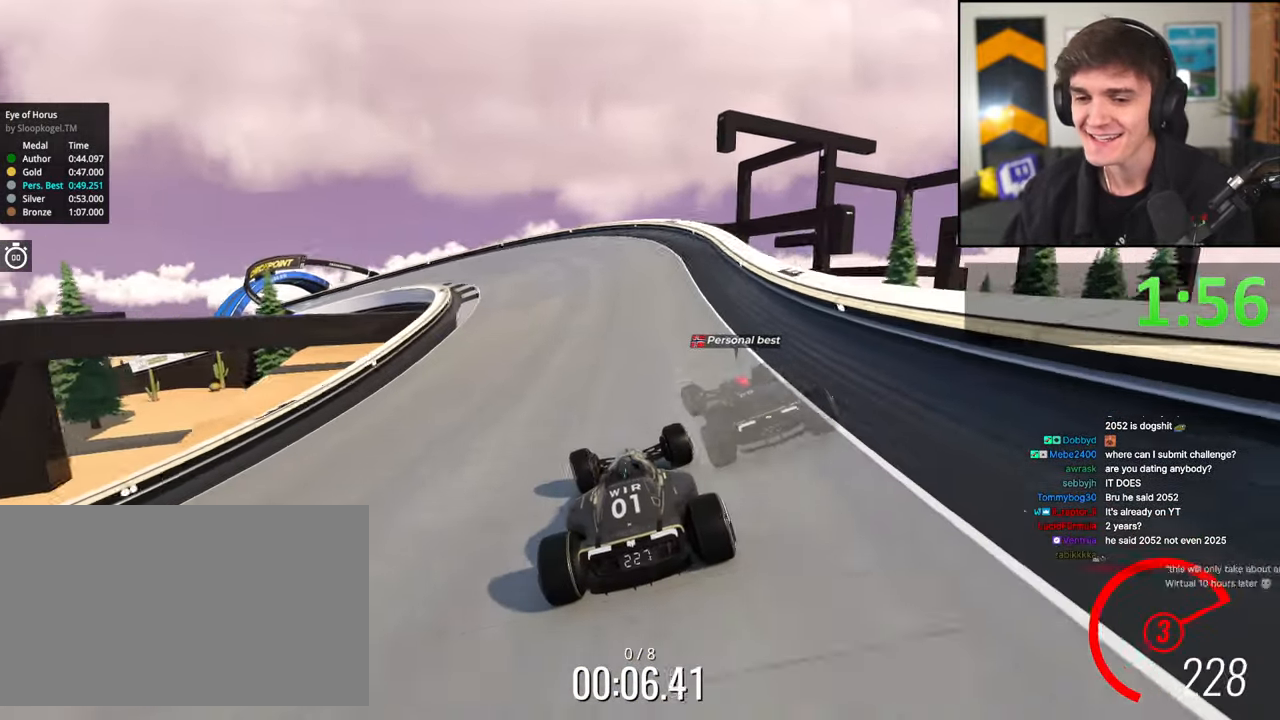
{"keys": ["left", "up"], "events": [[17, "left", "up"], [150, "left", "down"], [300, "left", "up"], [383, "left", "down"]]}
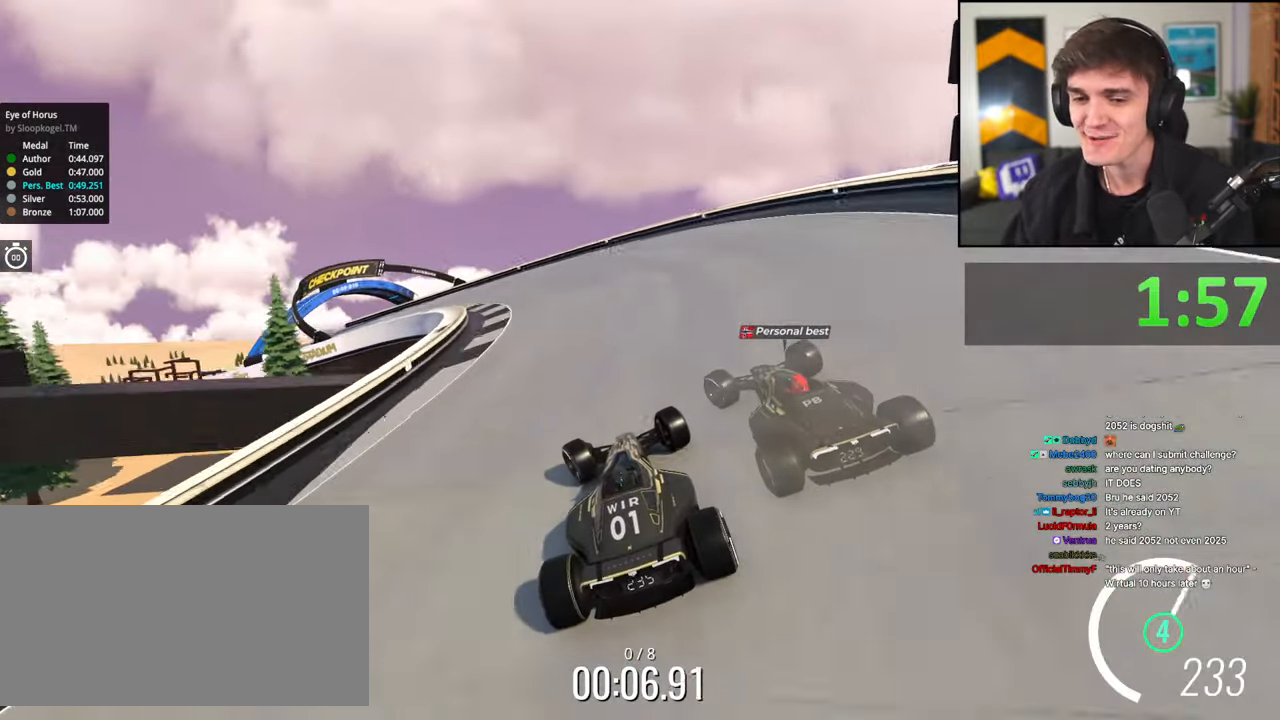
{"keys": ["left", "up"], "events": []}
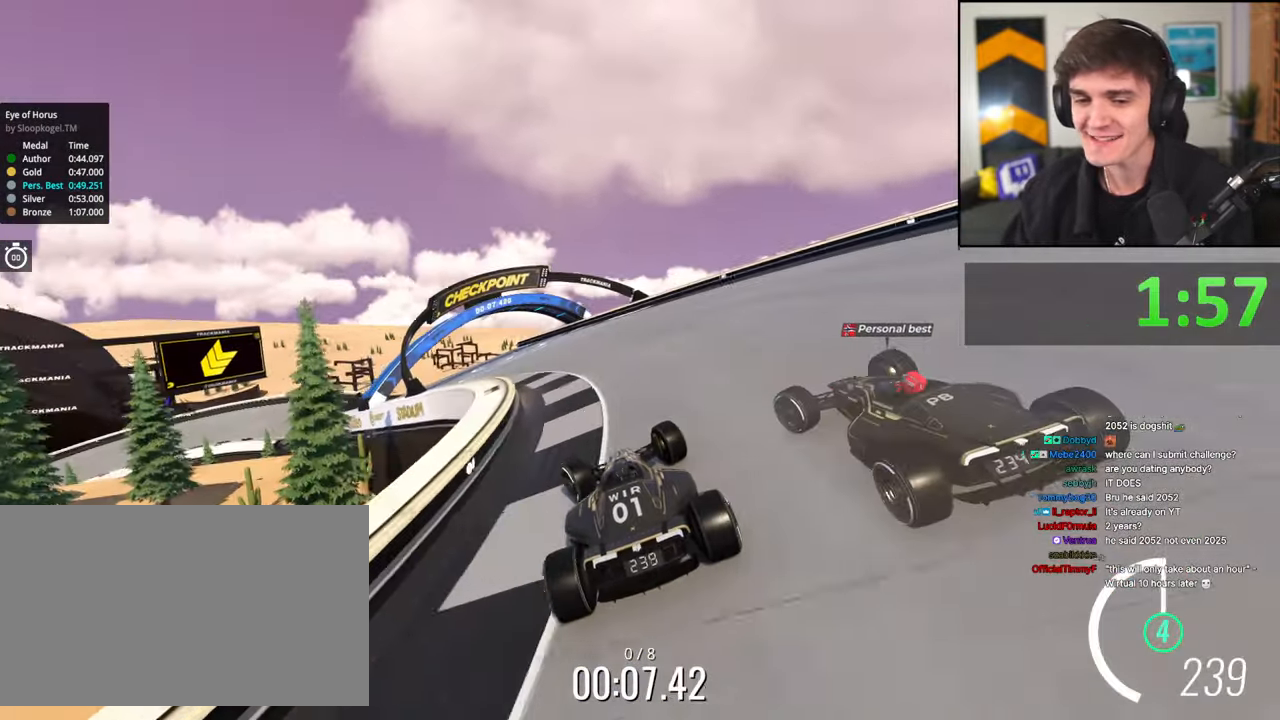
{"keys": ["up"], "events": [[50, "left", "up"], [183, "left", "down"], [283, "left", "up"]]}
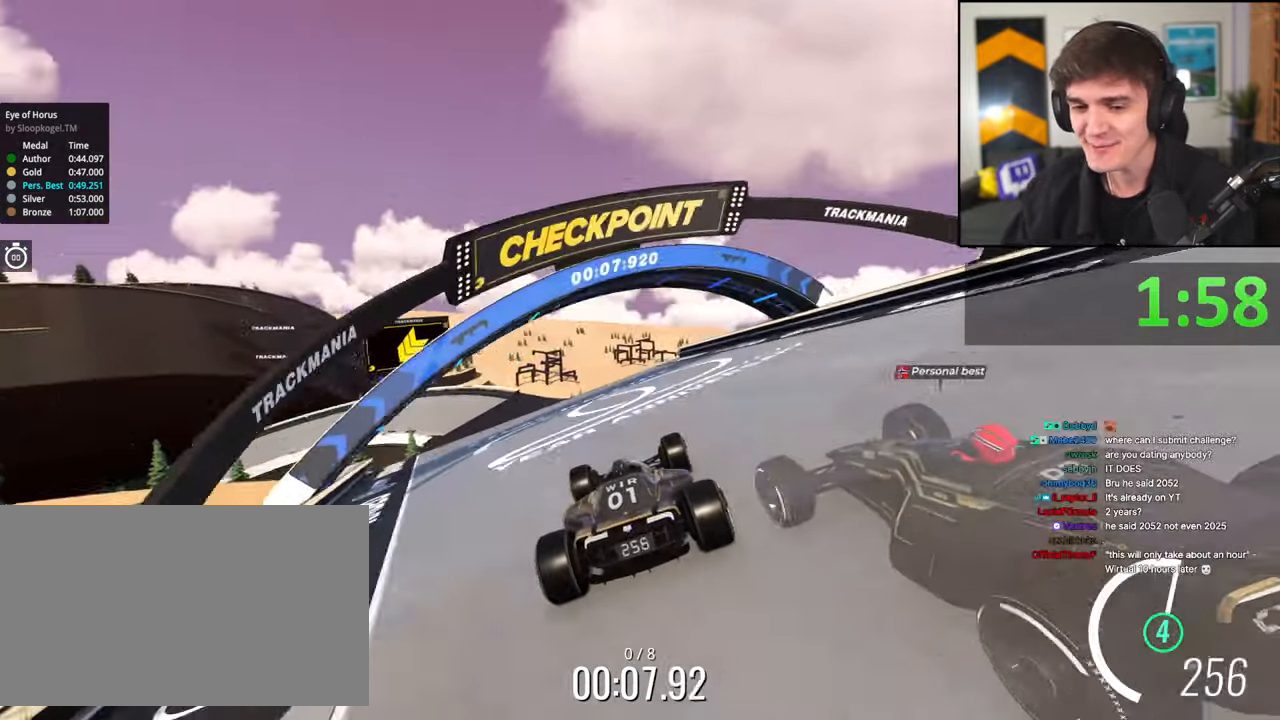
{"keys": ["up"], "events": [[200, "left", "down"], [433, "left", "up"]]}
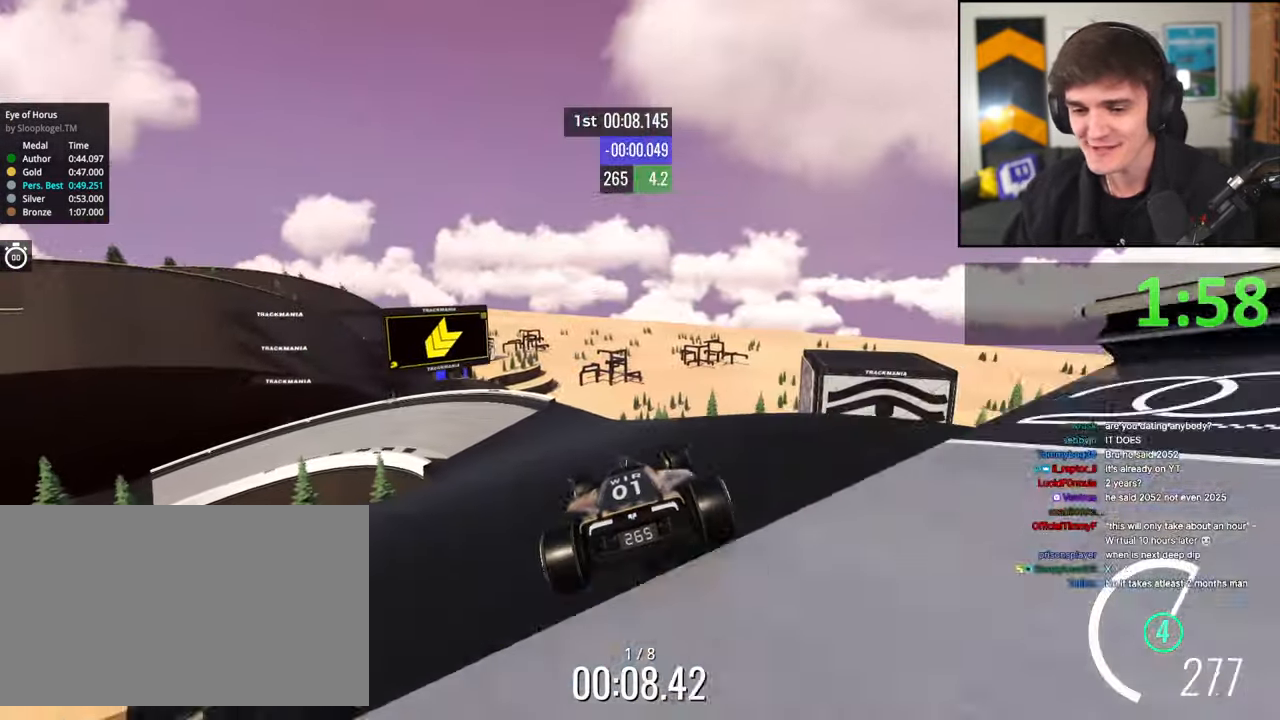
{"keys": ["left", "up"], "events": [[67, "brake", "down"], [67, "left", "down"], [167, "brake", "up"], [267, "left", "up"], [300, "left", "down"]]}
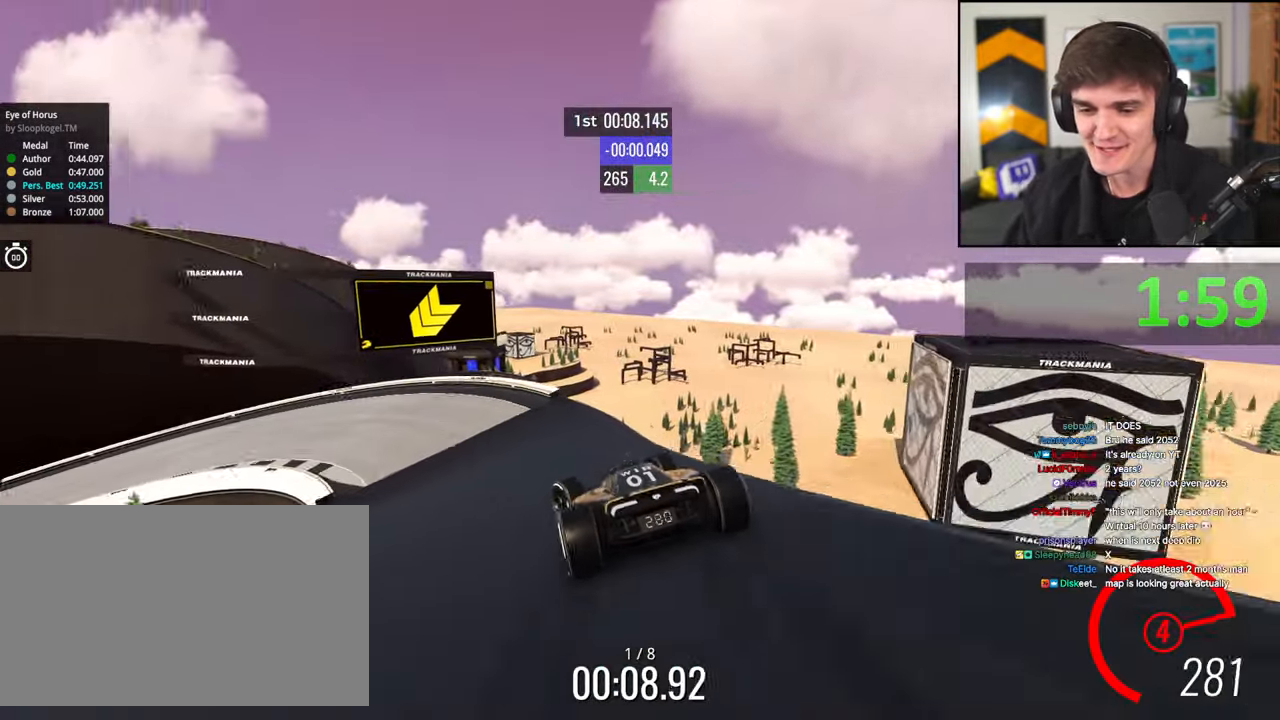
{"keys": ["left"], "events": [[233, "brake", "down"], [317, "brake", "up"], [417, "up", "up"]]}
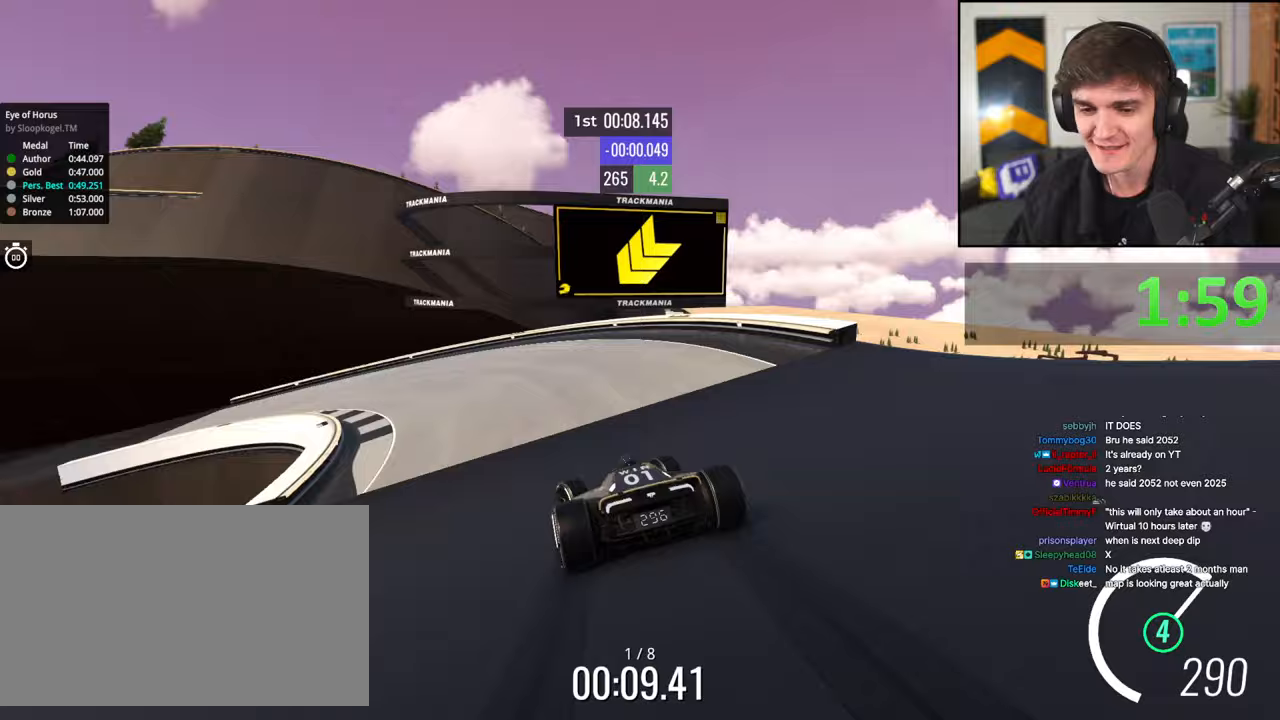
{"keys": ["left", "up"], "events": [[333, "up", "down"]]}
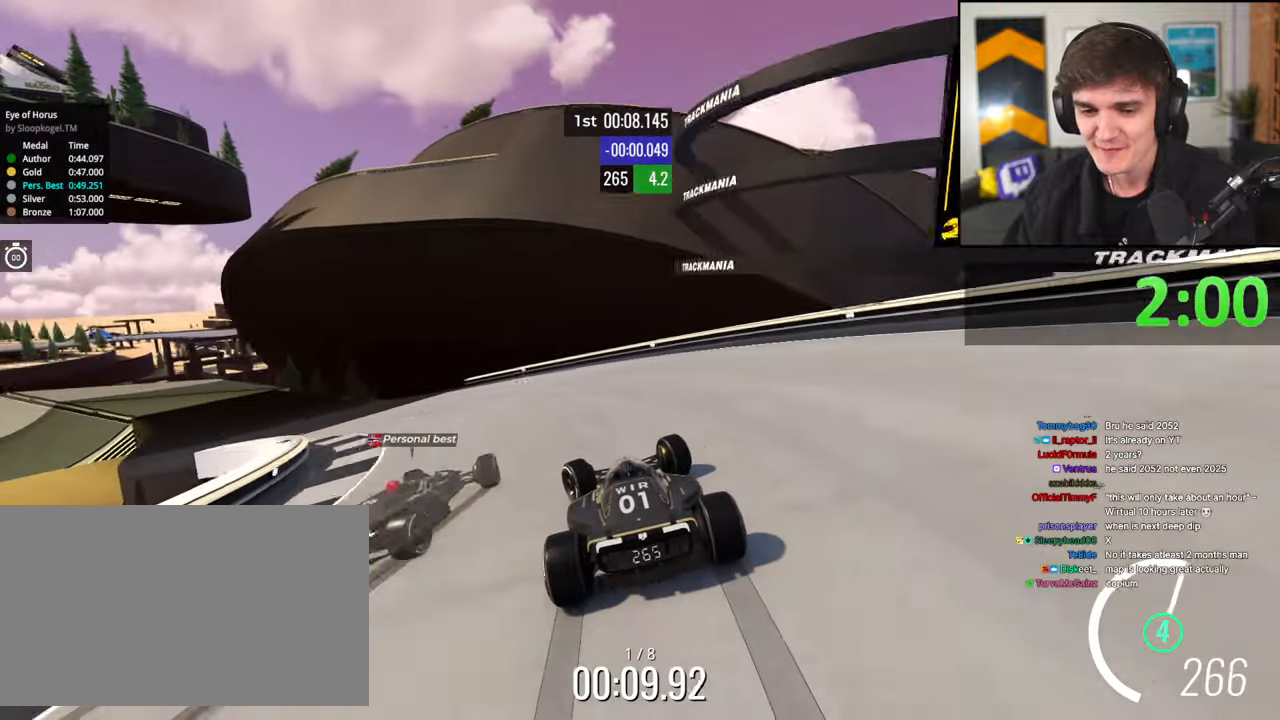
{"keys": ["left", "up"], "events": []}
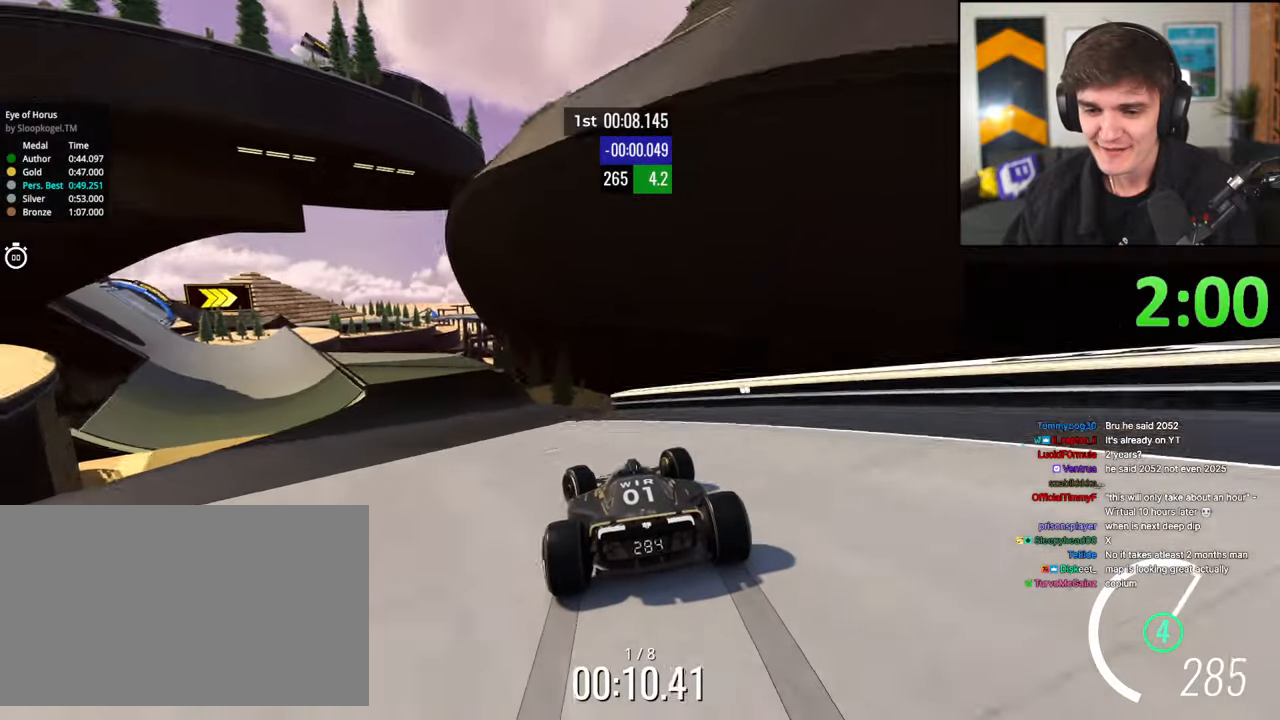
{"keys": ["left", "up"], "events": []}
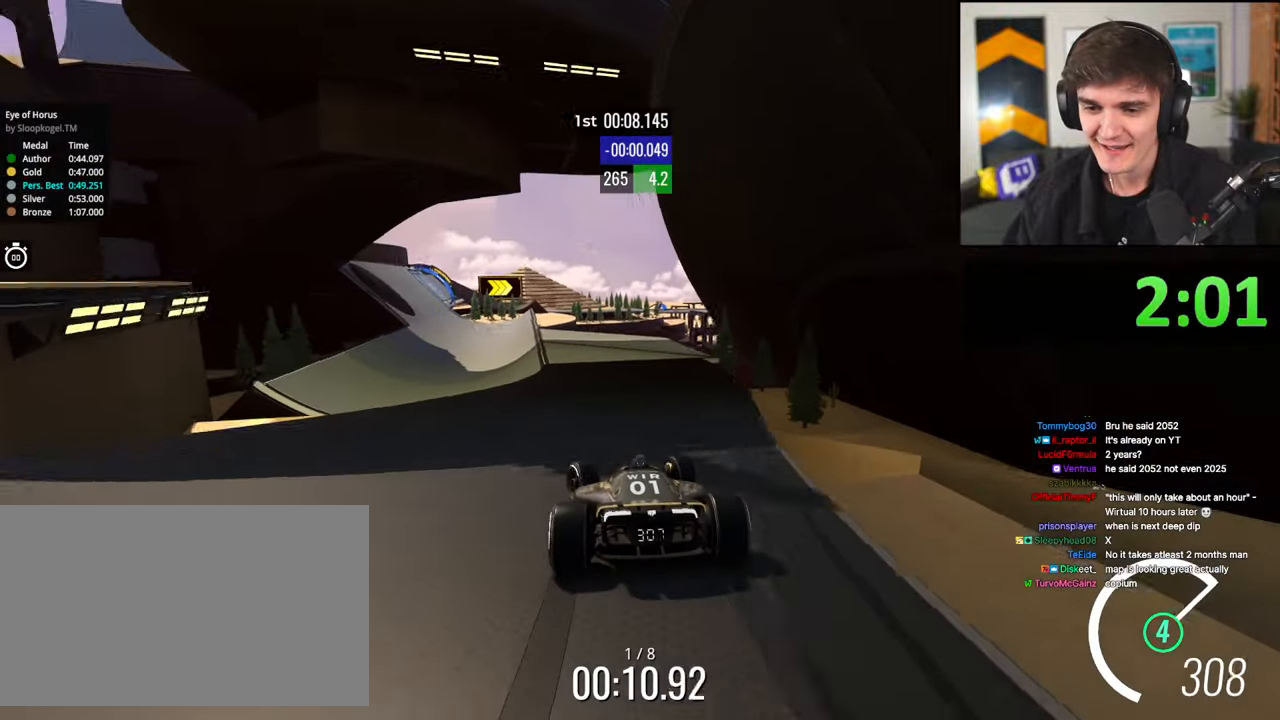
{"keys": ["up"], "events": [[200, "left", "up"], [300, "right", "down"], [433, "right", "up"]]}
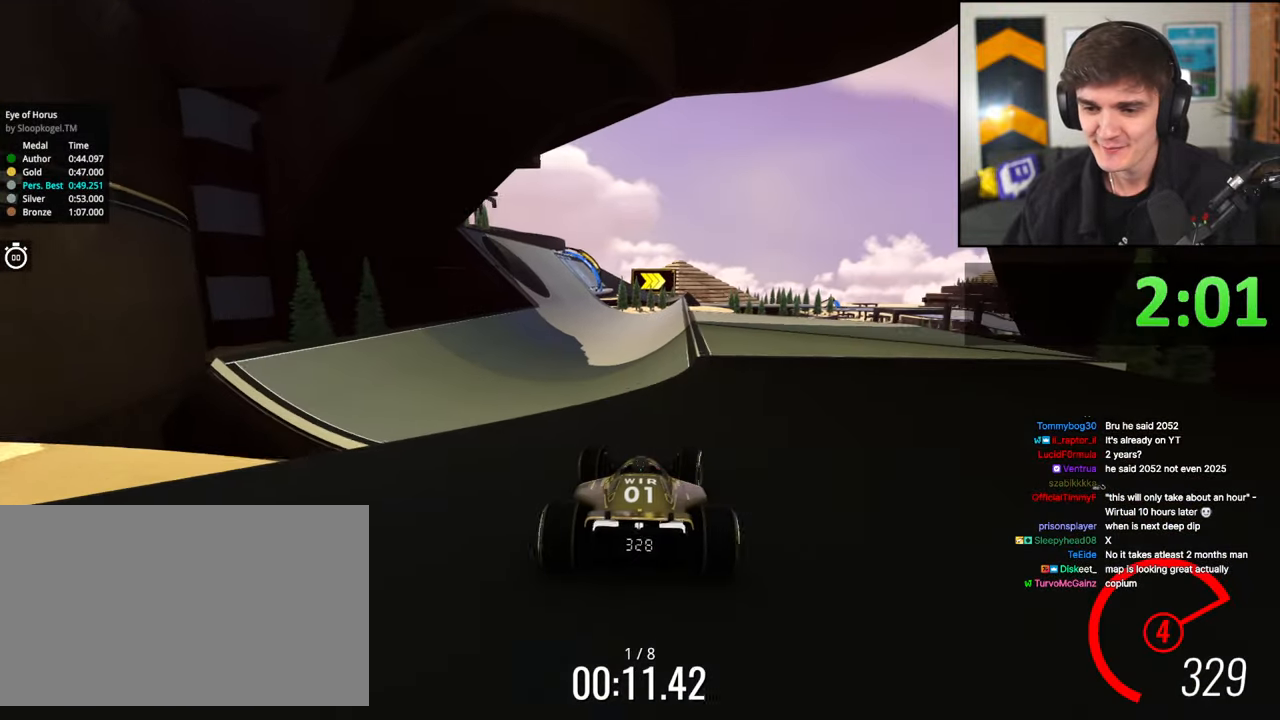
{"keys": ["up"], "events": [[117, "left", "down"], [267, "left", "up"]]}
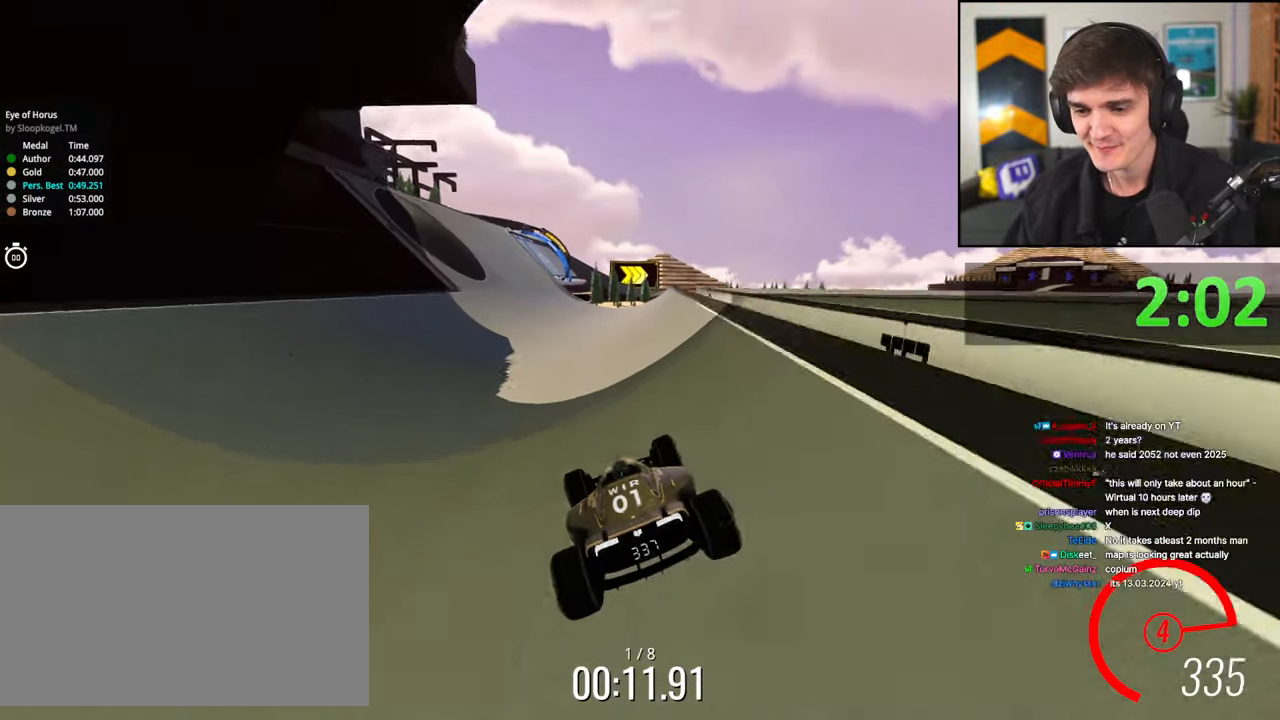
{"keys": ["up"], "events": [[83, "left", "down"], [133, "left", "up"], [317, "left", "down"], [467, "left", "up"]]}
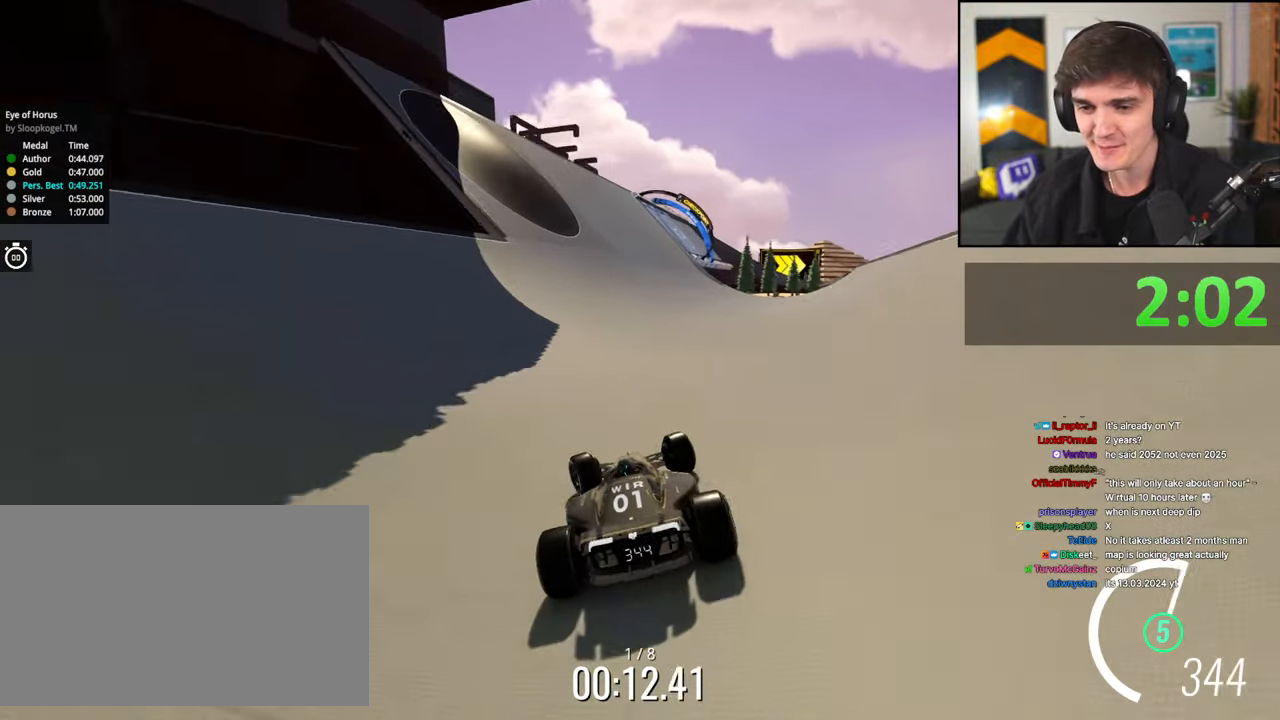
{"keys": ["up"], "events": [[200, "right", "down"], [250, "right", "up"]]}
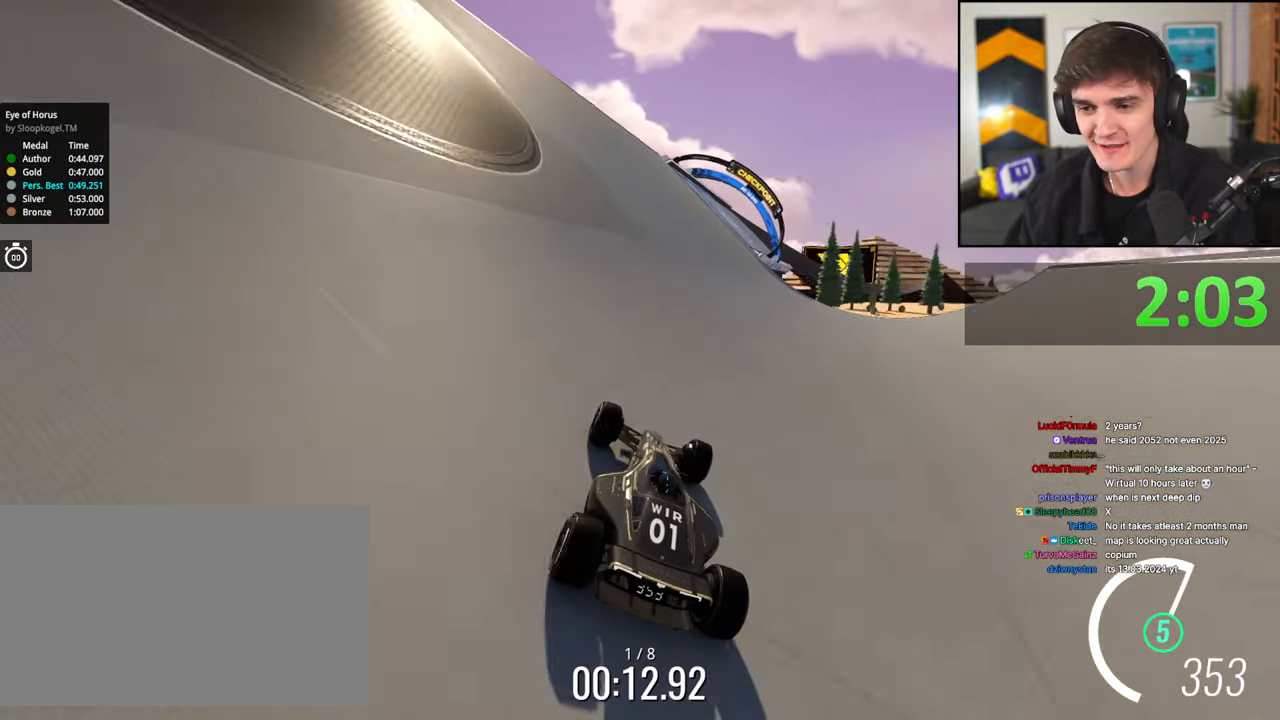
{"keys": ["right", "up"], "events": [[167, "right", "down"], [217, "right", "up"], [400, "right", "down"]]}
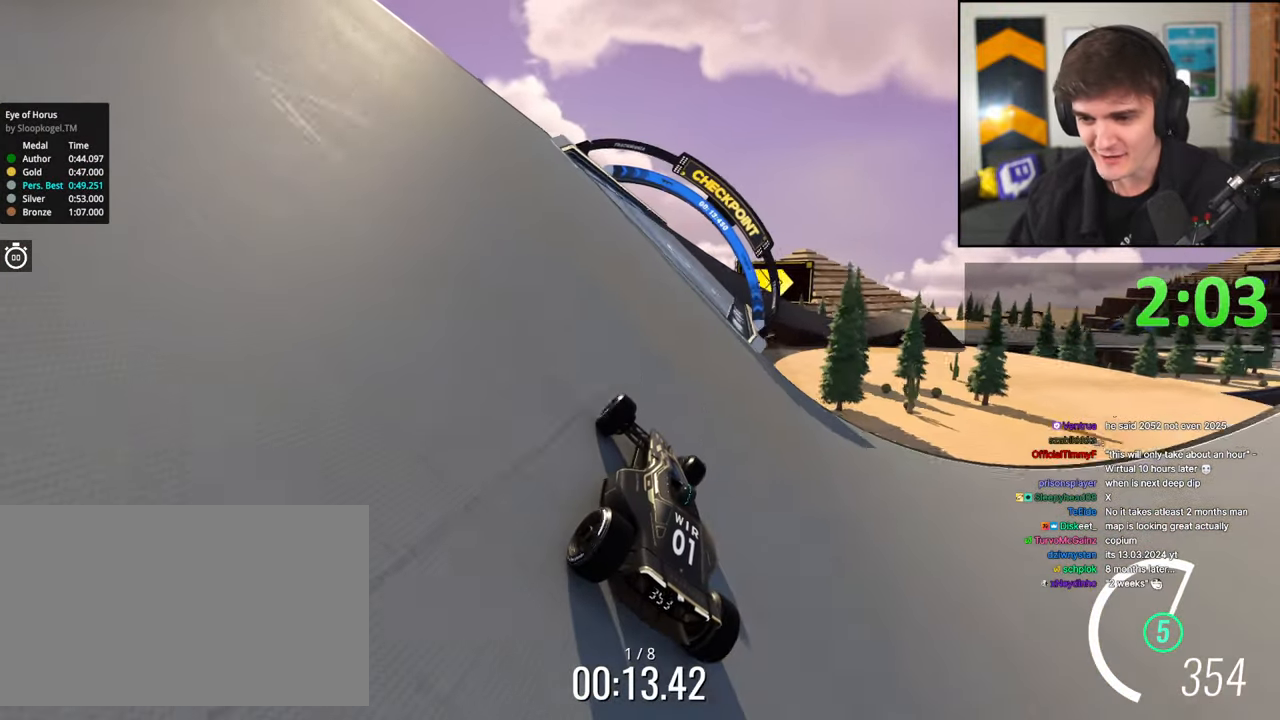
{"keys": ["up"], "events": [[100, "right", "up"], [233, "right", "down"], [417, "right", "up"]]}
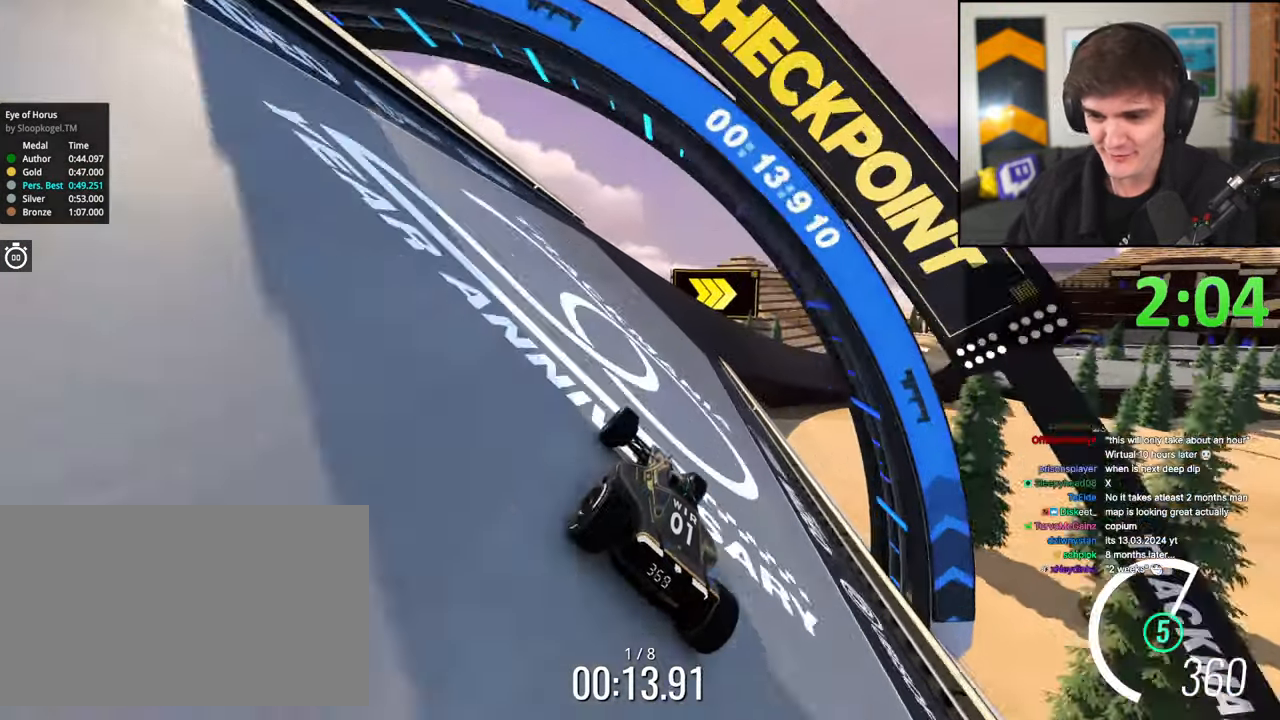
{"keys": ["right", "up"], "events": [[17, "right", "down"], [250, "right", "up"], [333, "right", "down"]]}
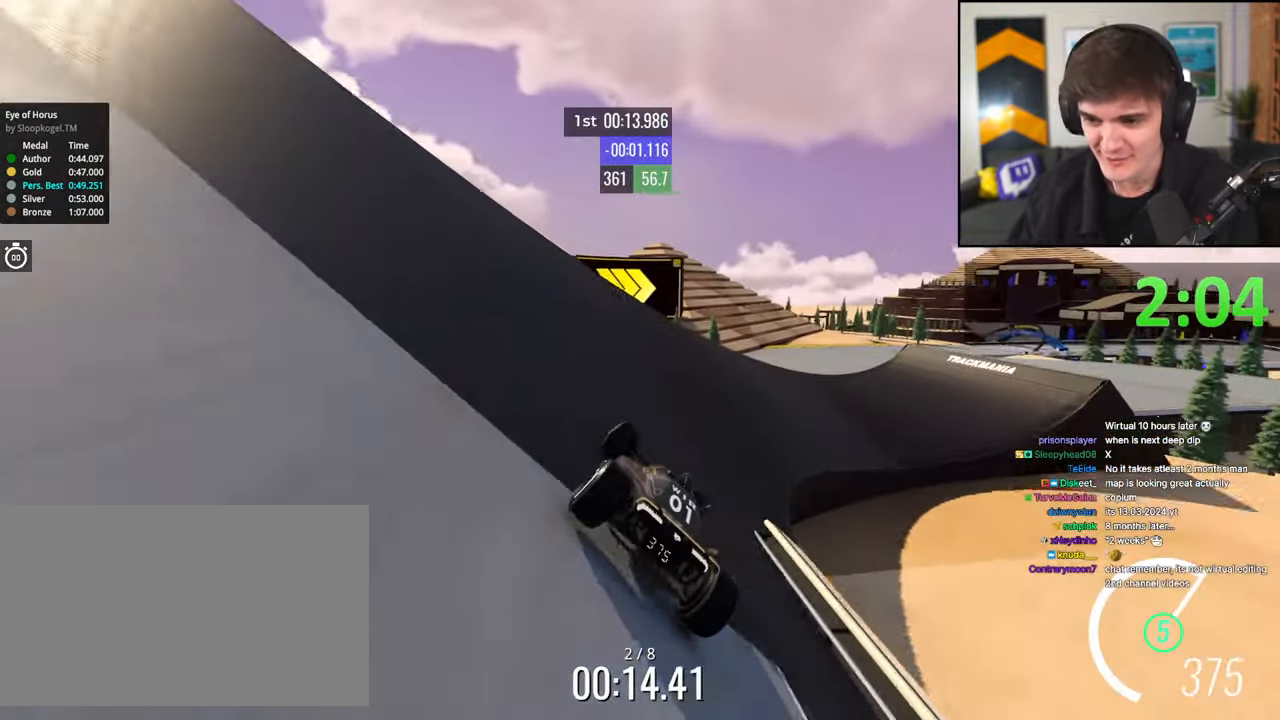
{"keys": ["up"], "events": [[400, "right", "up"]]}
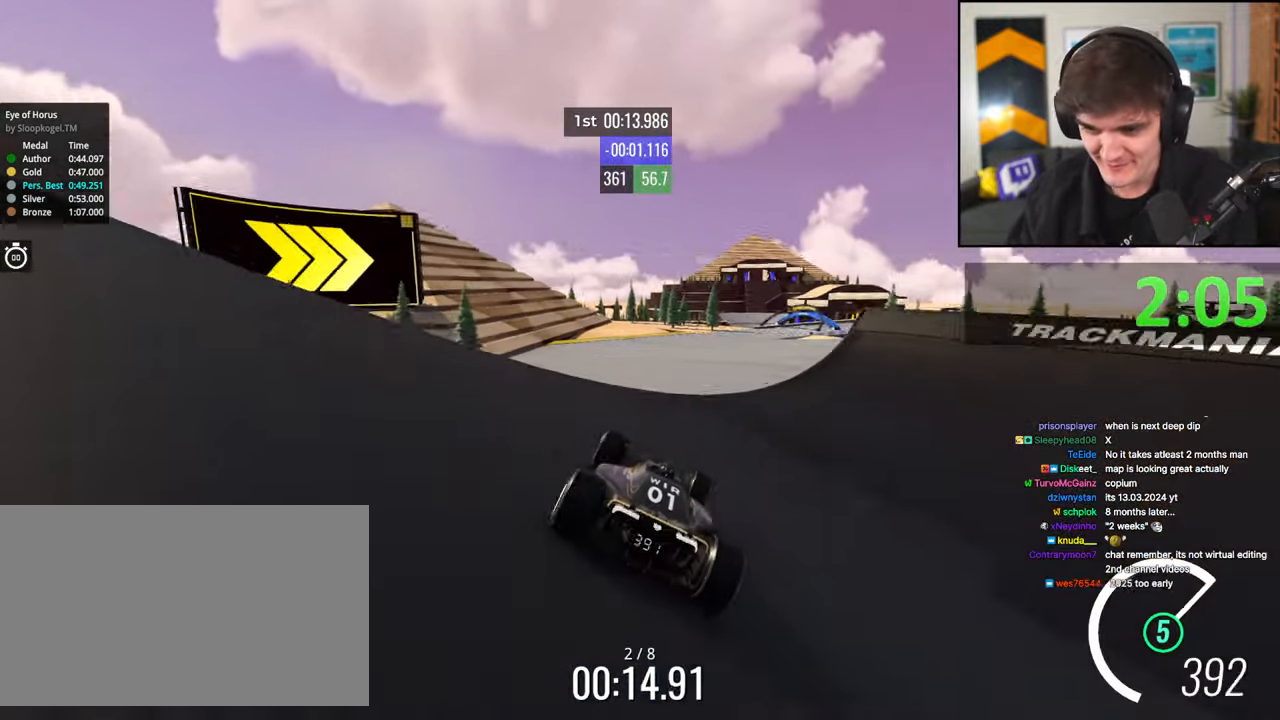
{"keys": ["left", "up"], "events": [[83, "right", "down"], [133, "right", "up"], [317, "brake", "down"], [317, "left", "down"], [367, "brake", "up"]]}
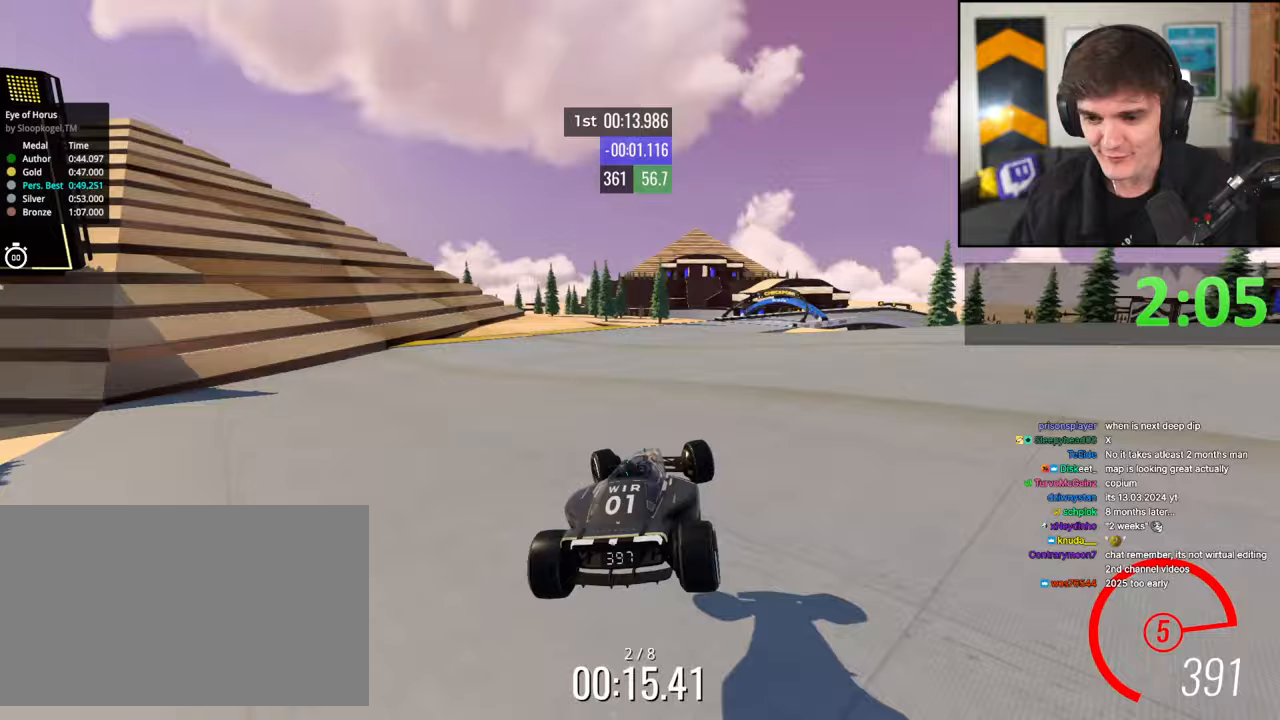
{"keys": ["right", "up"], "events": [[50, "left", "up"], [433, "right", "down"]]}
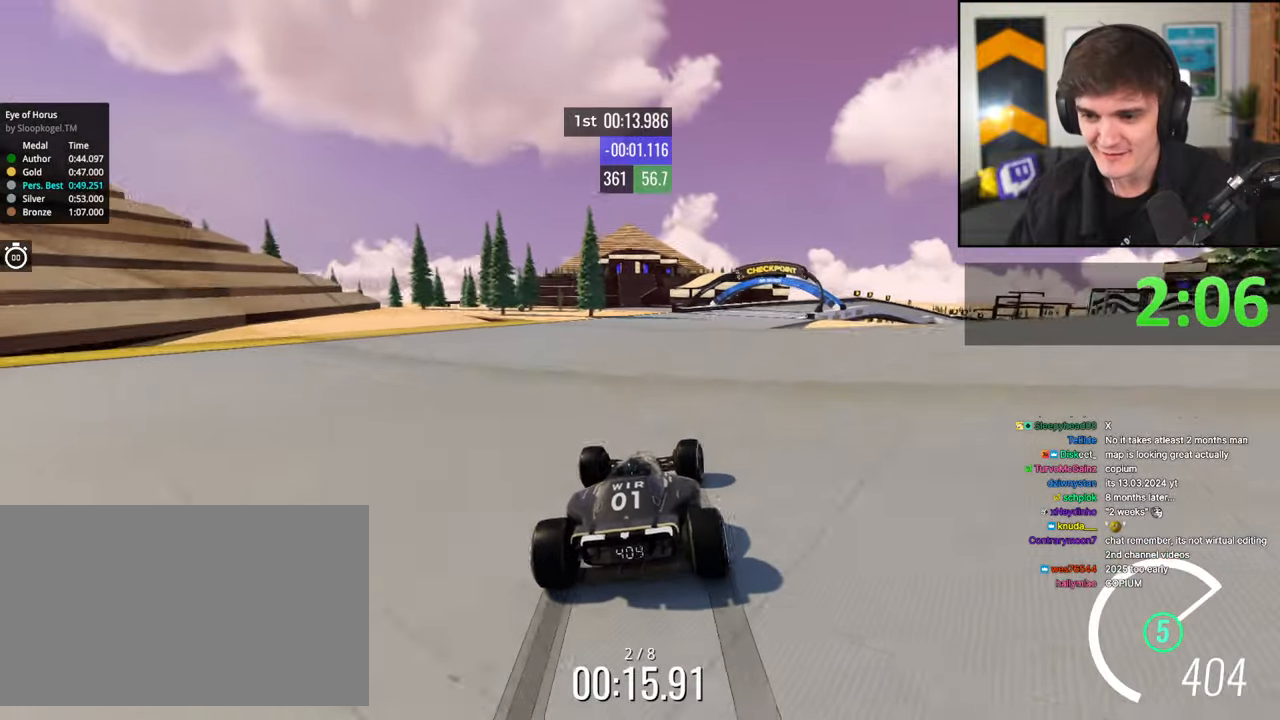
{"keys": ["right", "up"], "events": [[217, "right", "up"], [350, "right", "down"]]}